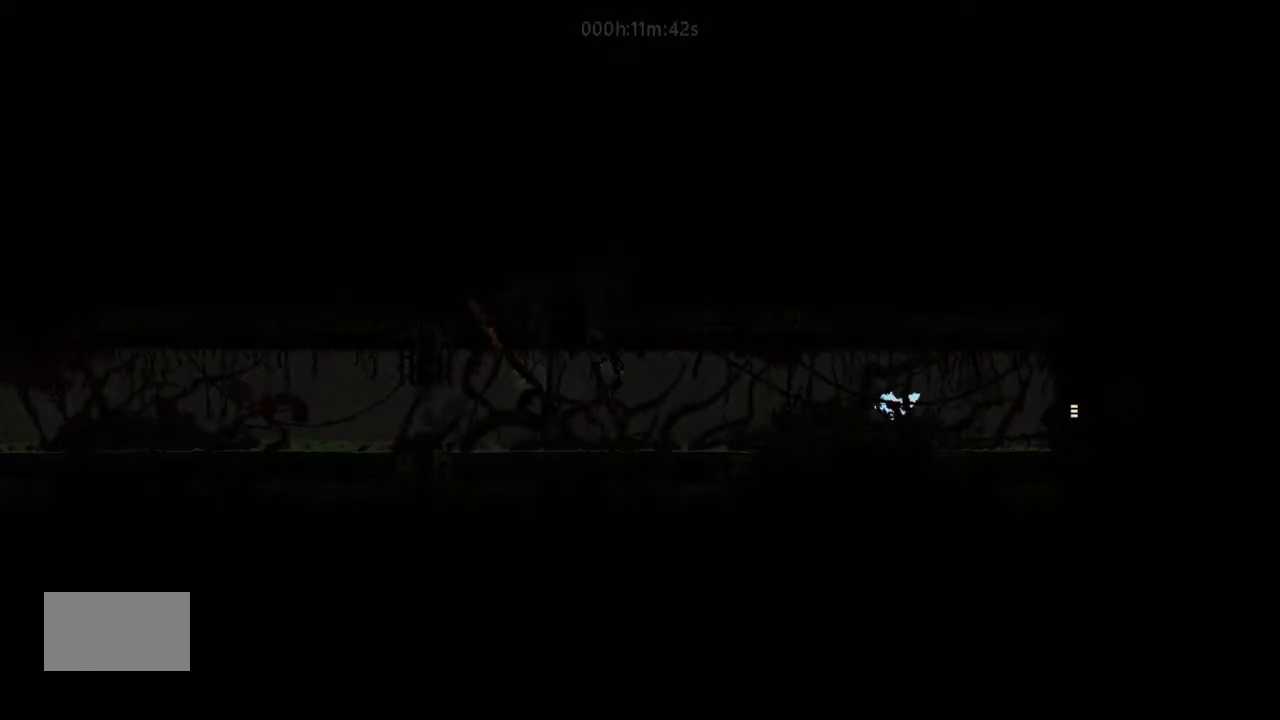
Gameplay with keyboard and mouse; each line is a JSON object with the keys held at the frame after it. "events" lists presses ("down") and releases ("up") of "down", "g", "j", "left", "right", "t" and "up" between this image and that frame as [ms after this image, input, new state], when the widget could be followed in between. No other keys are recorded. Mouse buttons are not recorded. Not read: mouse_move.
{"keys": ["left"], "events": [[133, "down", "up"], [167, "j", "down"], [300, "j", "up"]]}
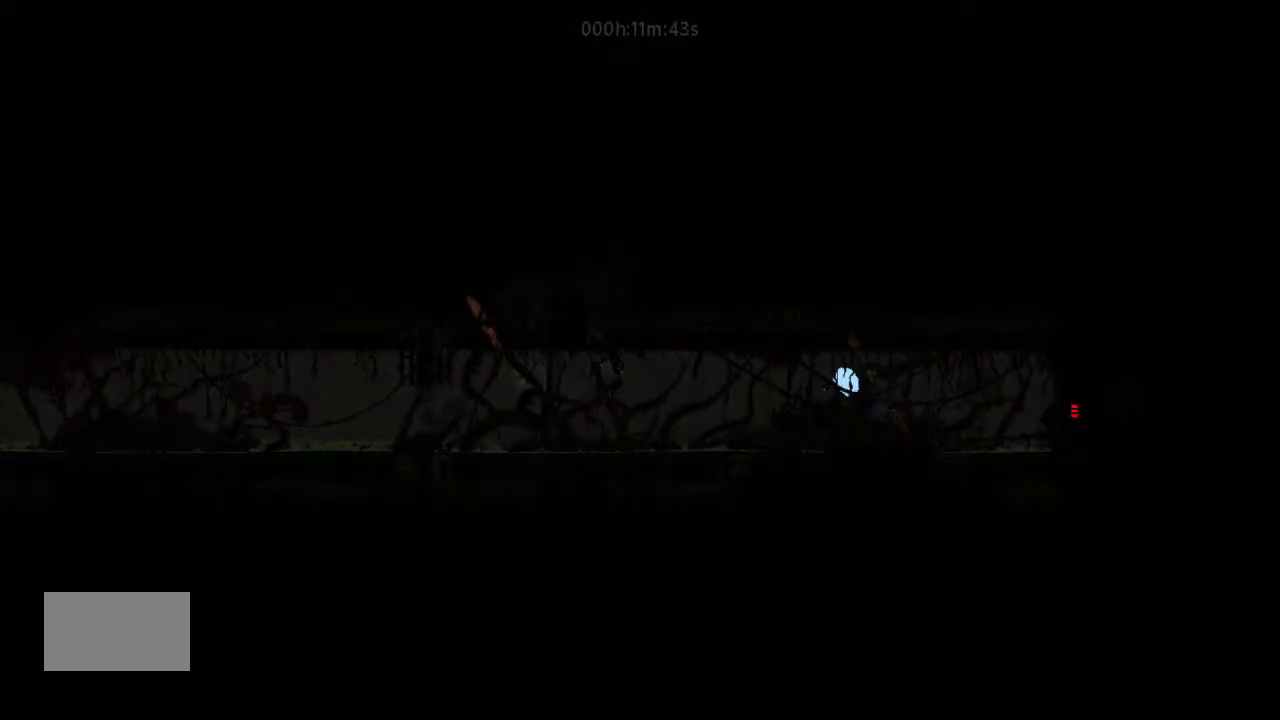
{"keys": ["left"], "events": [[200, "j", "down"], [500, "j", "up"]]}
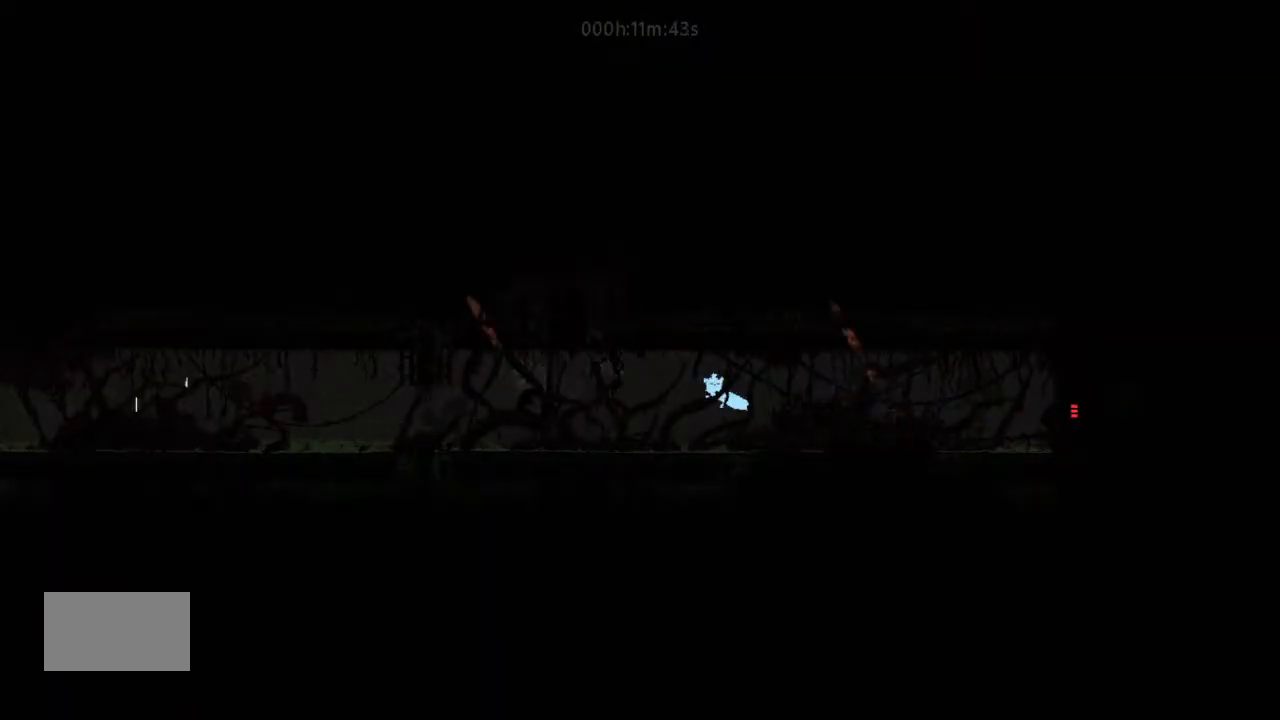
{"keys": ["left"], "events": [[167, "j", "down"], [400, "j", "up"]]}
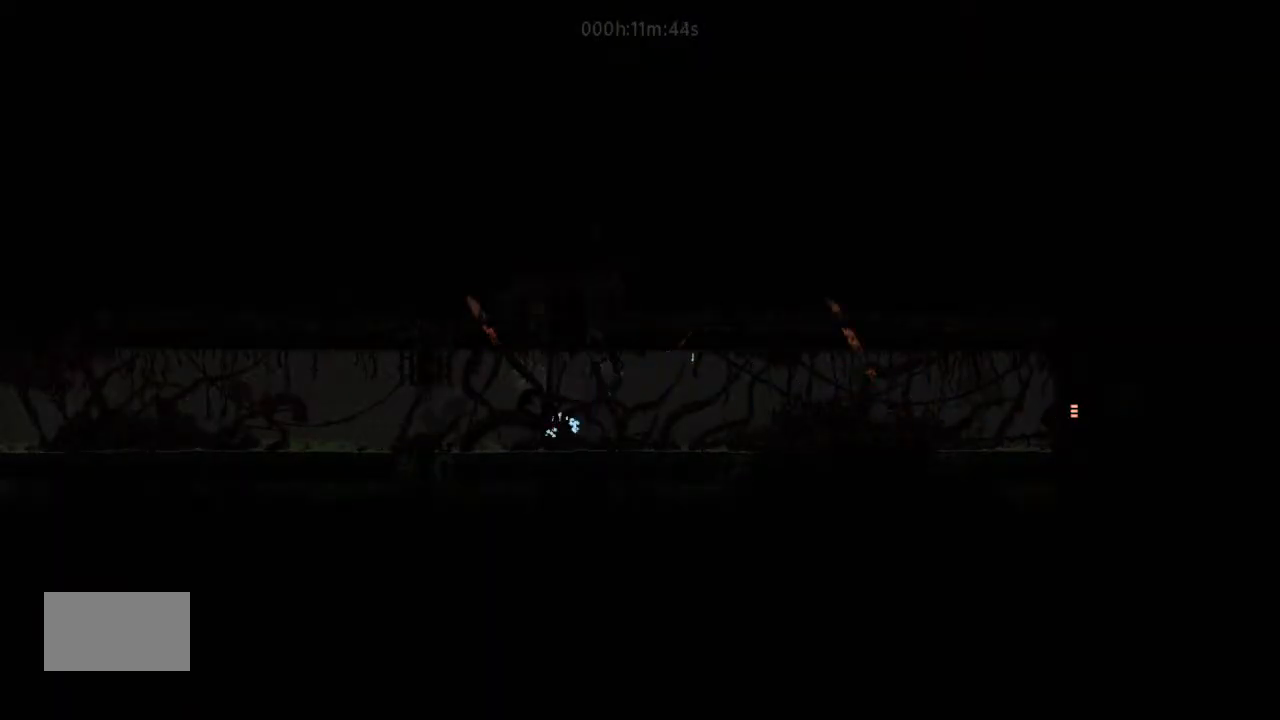
{"keys": ["left"], "events": [[33, "j", "down"], [200, "j", "up"]]}
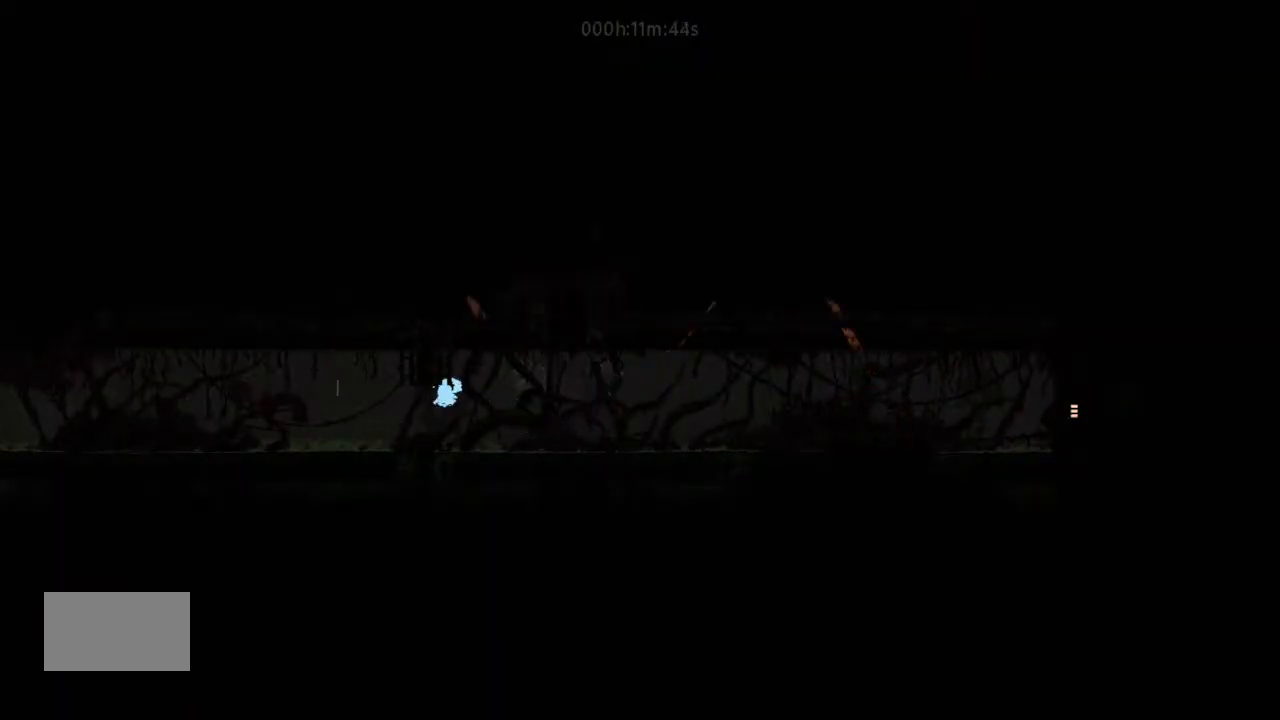
{"keys": ["left"], "events": [[200, "j", "down"], [367, "j", "up"]]}
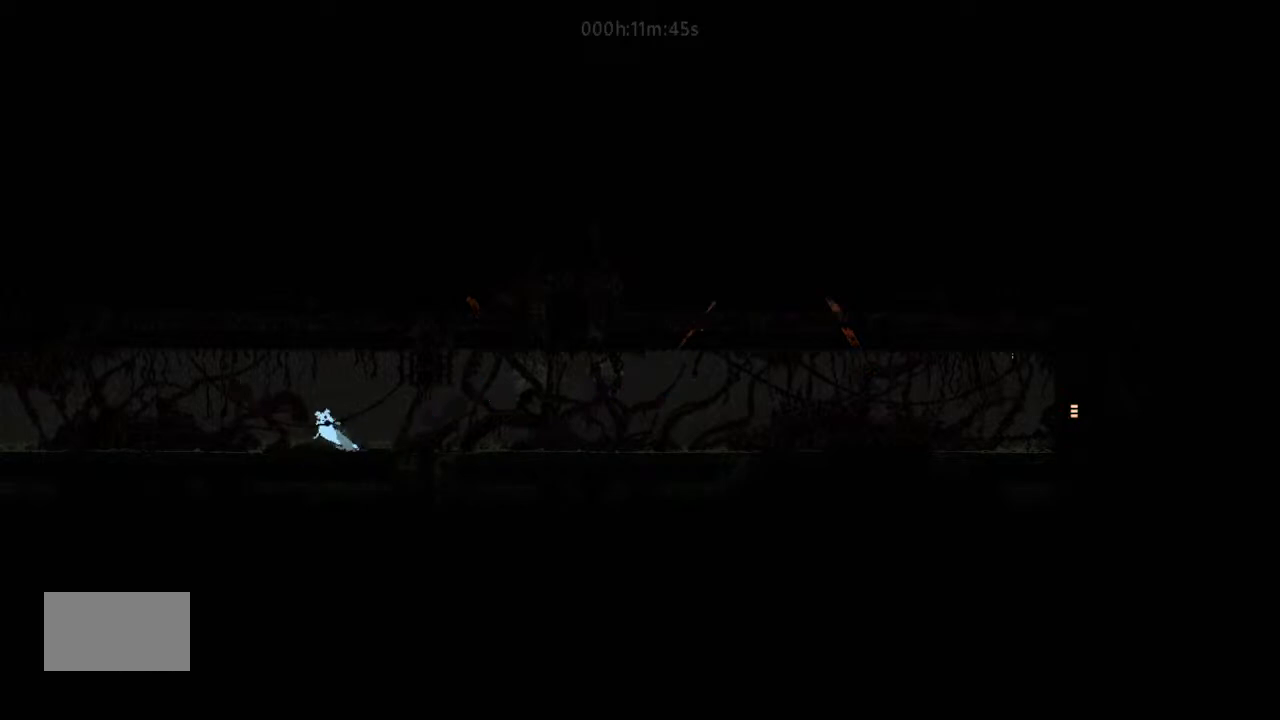
{"keys": ["j", "left"], "events": [[67, "j", "down"], [333, "j", "up"], [467, "j", "down"]]}
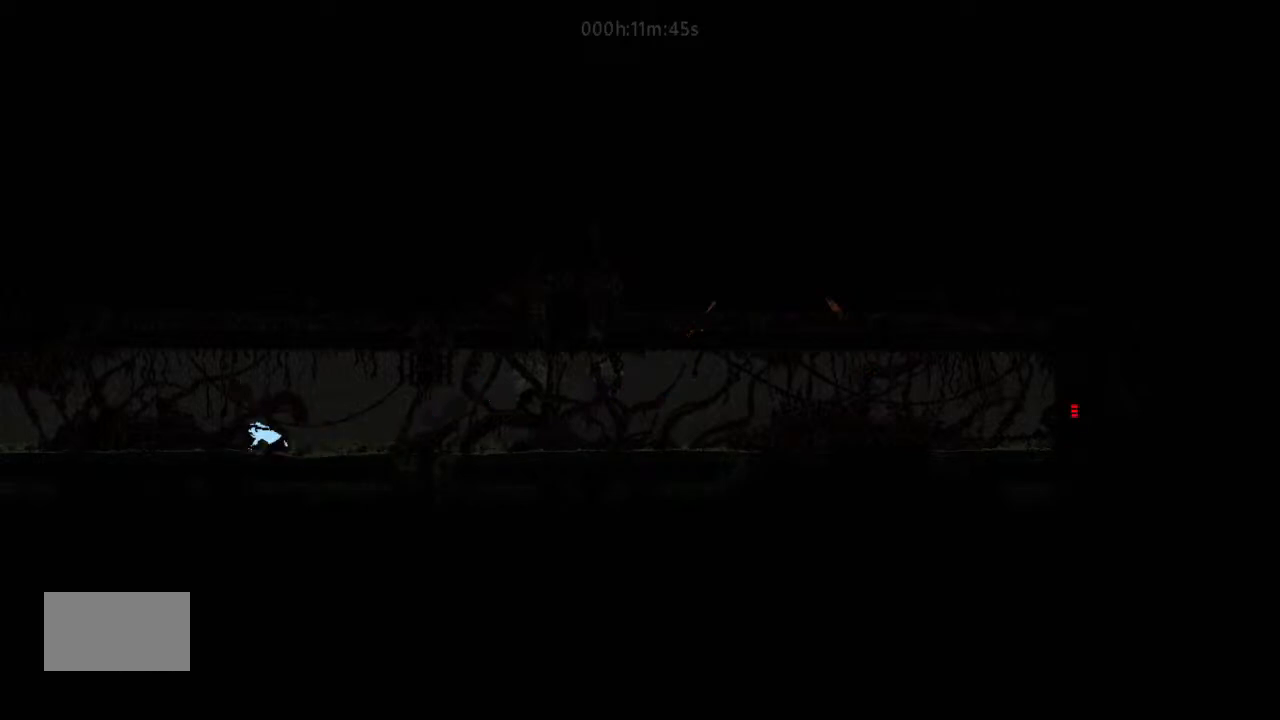
{"keys": ["j", "left"], "events": [[167, "j", "up"], [467, "j", "down"]]}
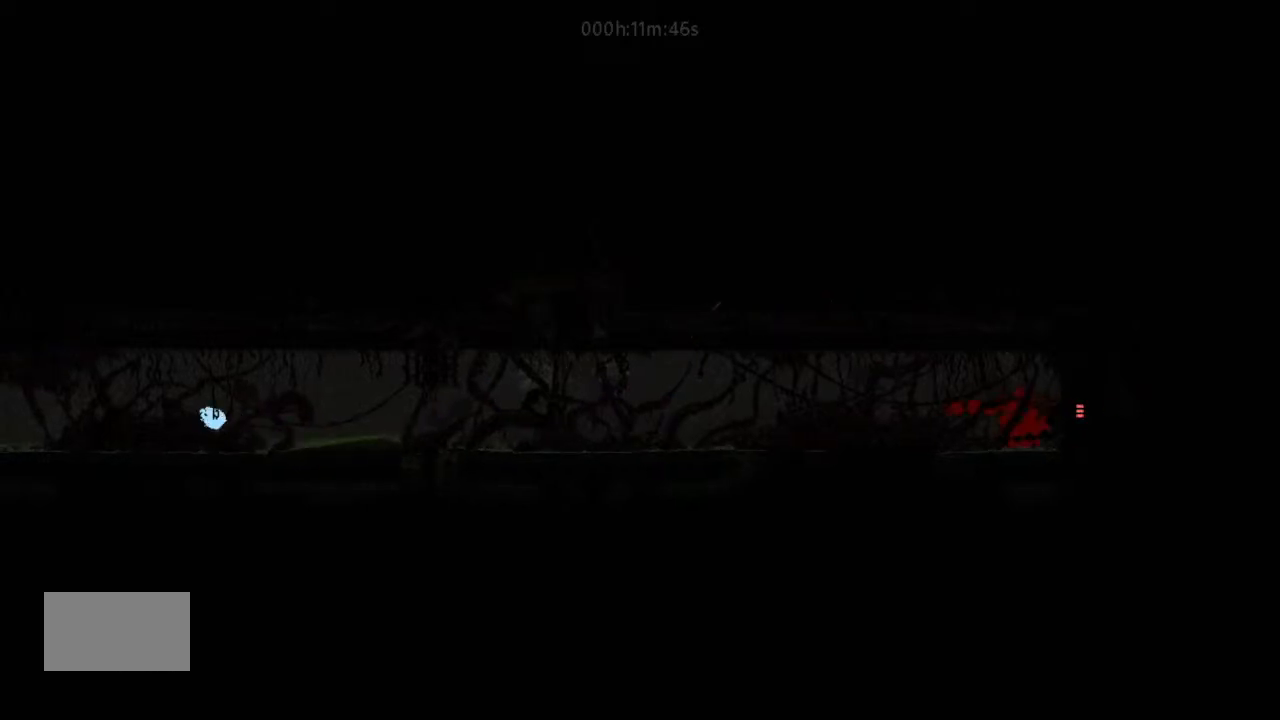
{"keys": ["left"], "events": [[167, "j", "up"]]}
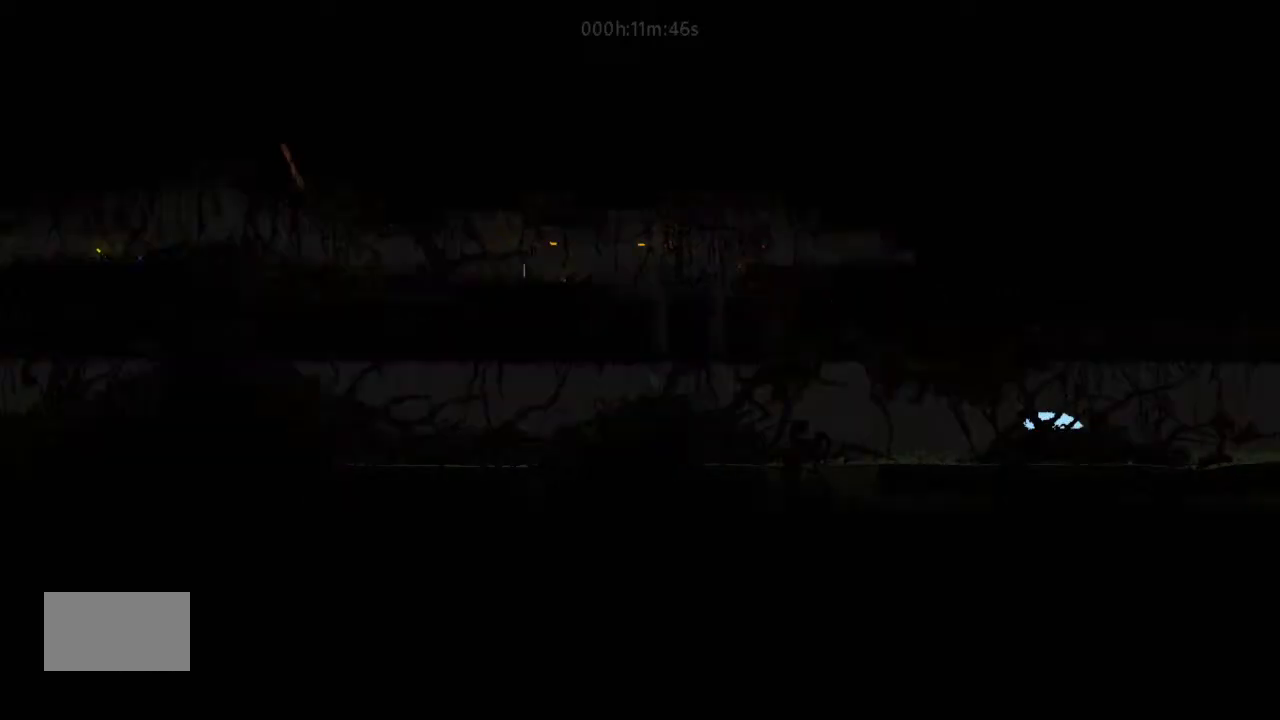
{"keys": ["left"], "events": [[167, "j", "down"], [333, "j", "up"]]}
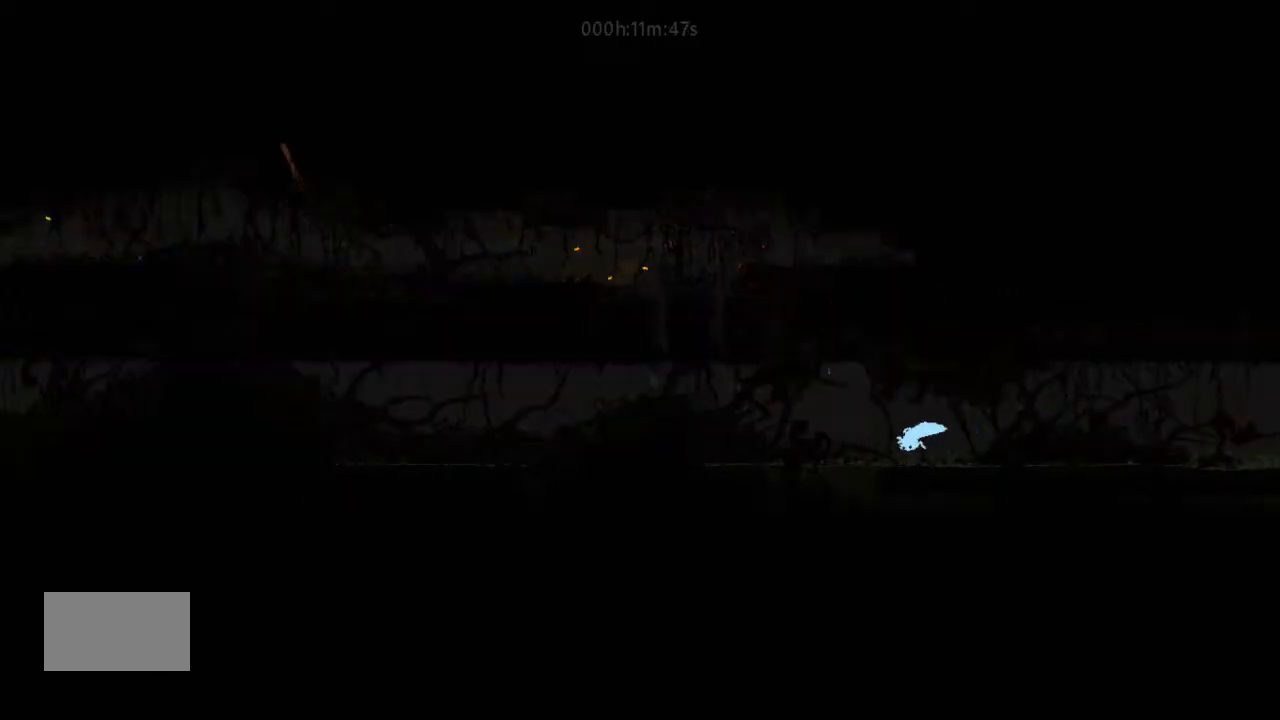
{"keys": ["left"], "events": [[133, "j", "down"], [300, "j", "up"]]}
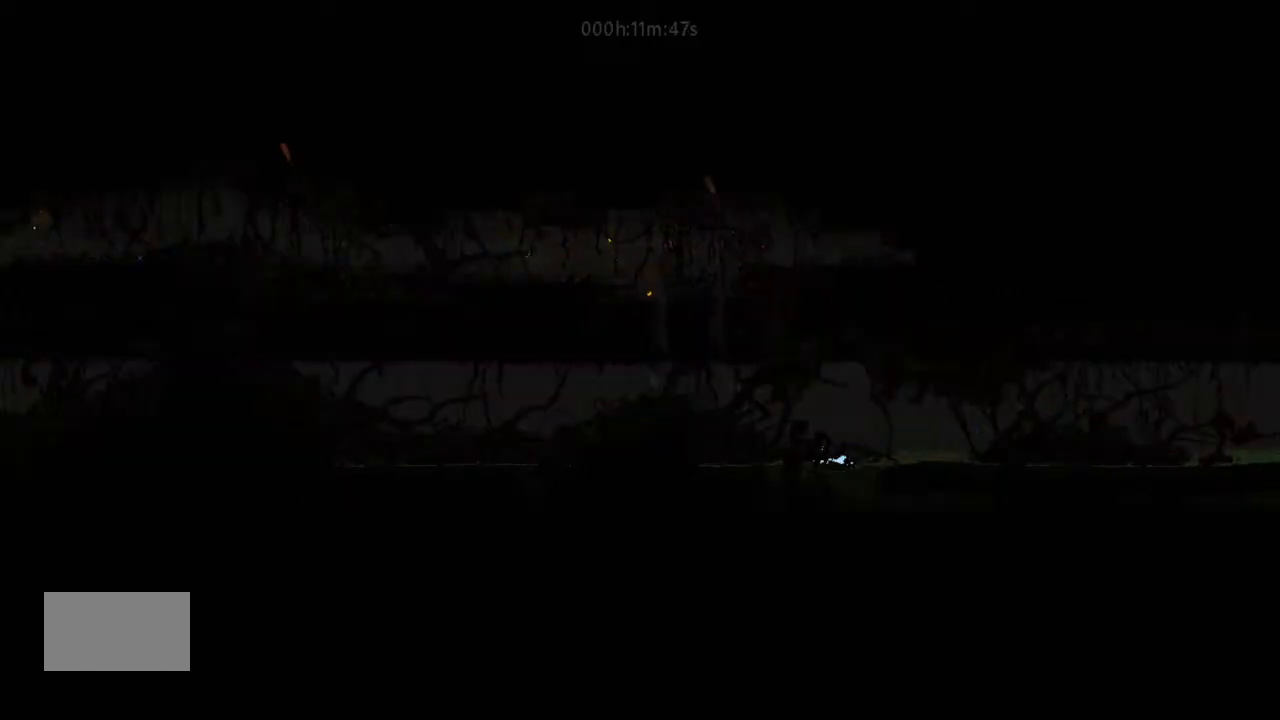
{"keys": ["j", "left"], "events": [[33, "j", "down"], [300, "j", "up"], [467, "j", "down"]]}
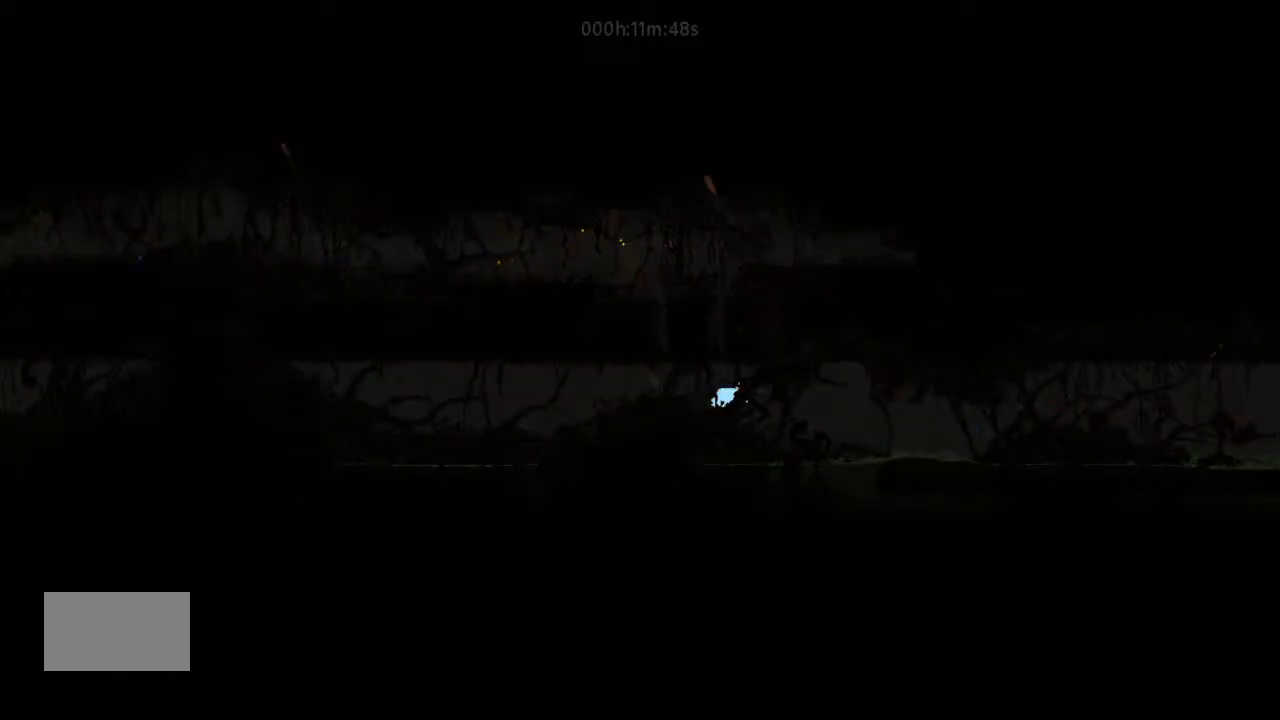
{"keys": ["right", "up"], "events": [[133, "j", "up"], [333, "left", "up"], [467, "right", "down"], [467, "up", "down"]]}
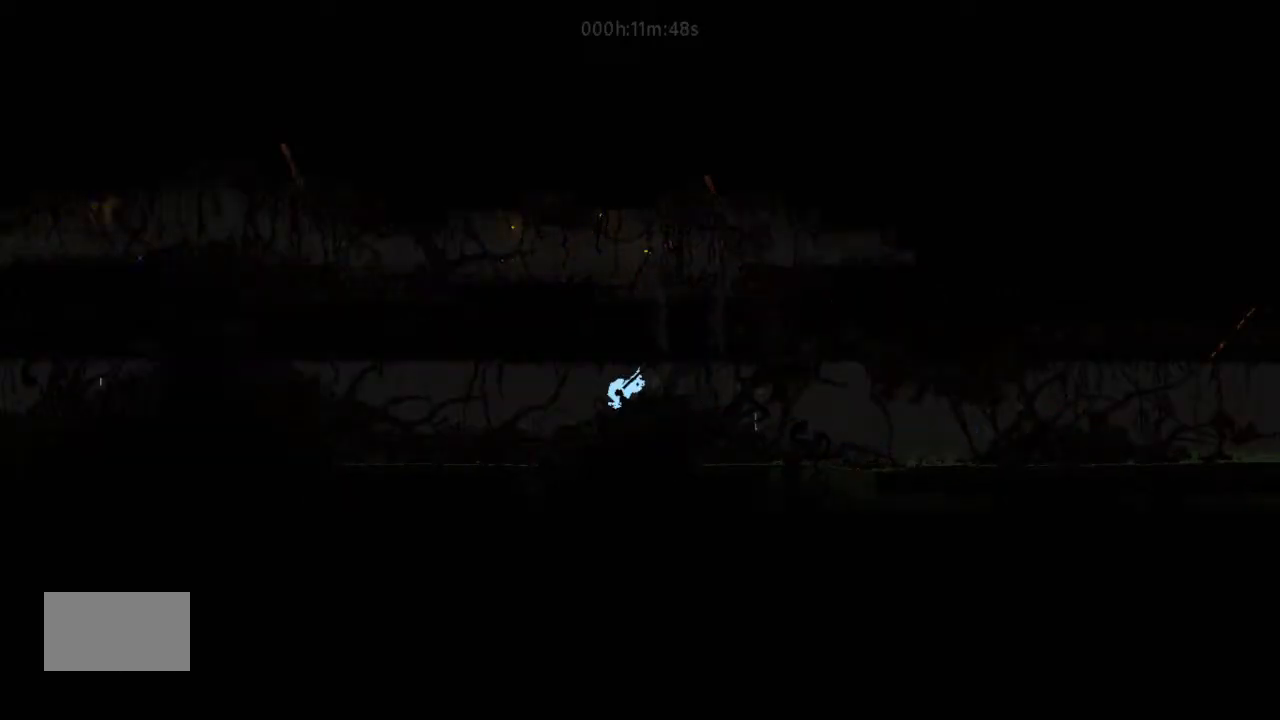
{"keys": ["right", "up"], "events": [[33, "up", "up"], [133, "up", "down"], [200, "right", "up"], [400, "right", "down"]]}
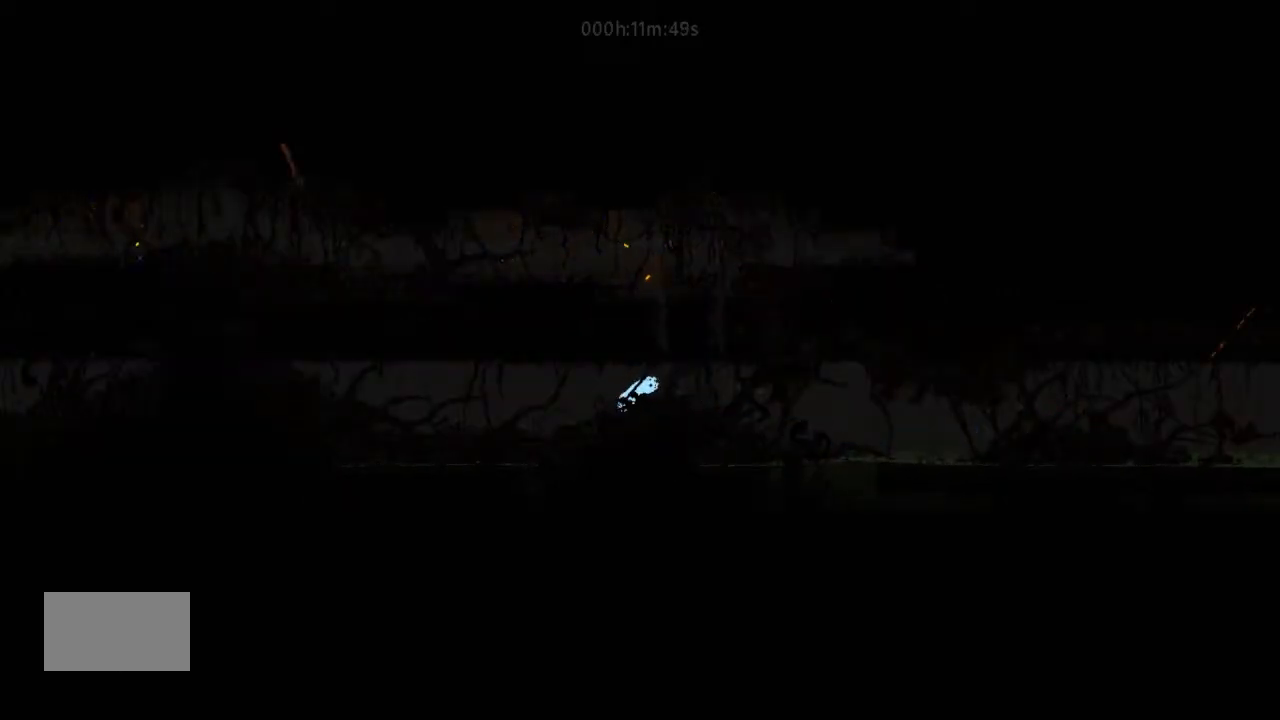
{"keys": ["up"], "events": [[467, "right", "up"]]}
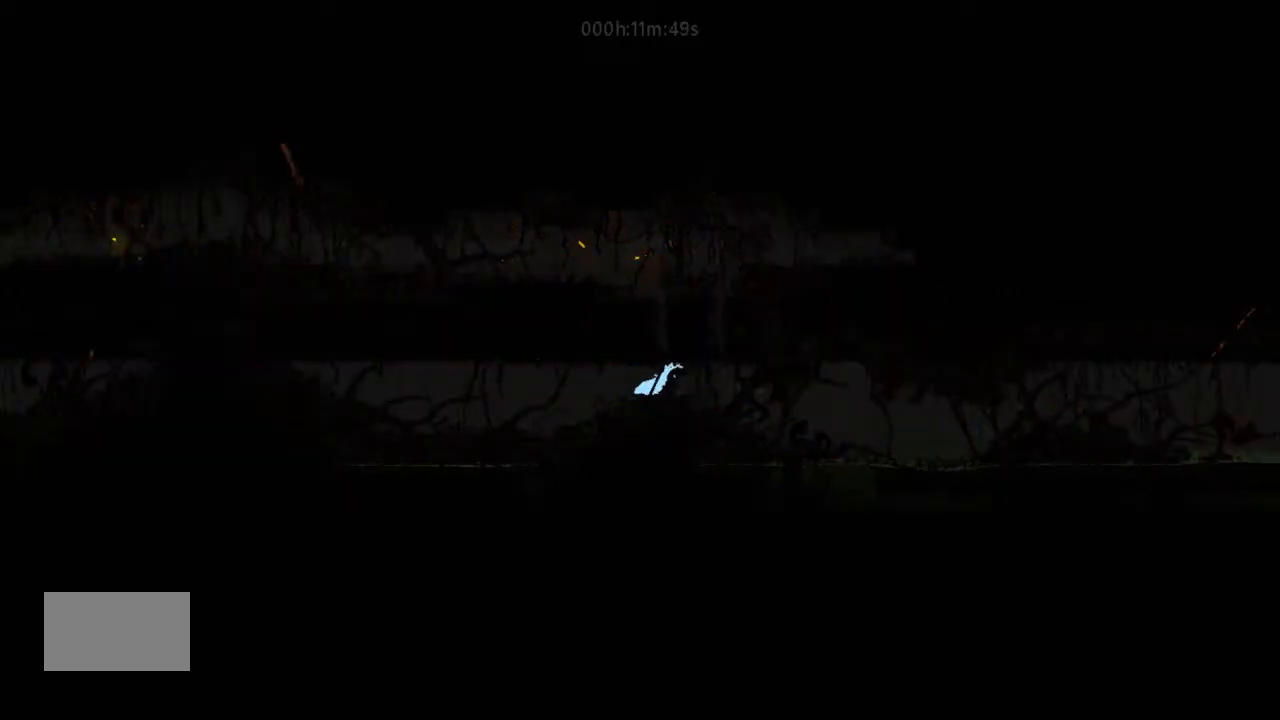
{"keys": ["up"], "events": [[200, "j", "down"], [500, "j", "up"]]}
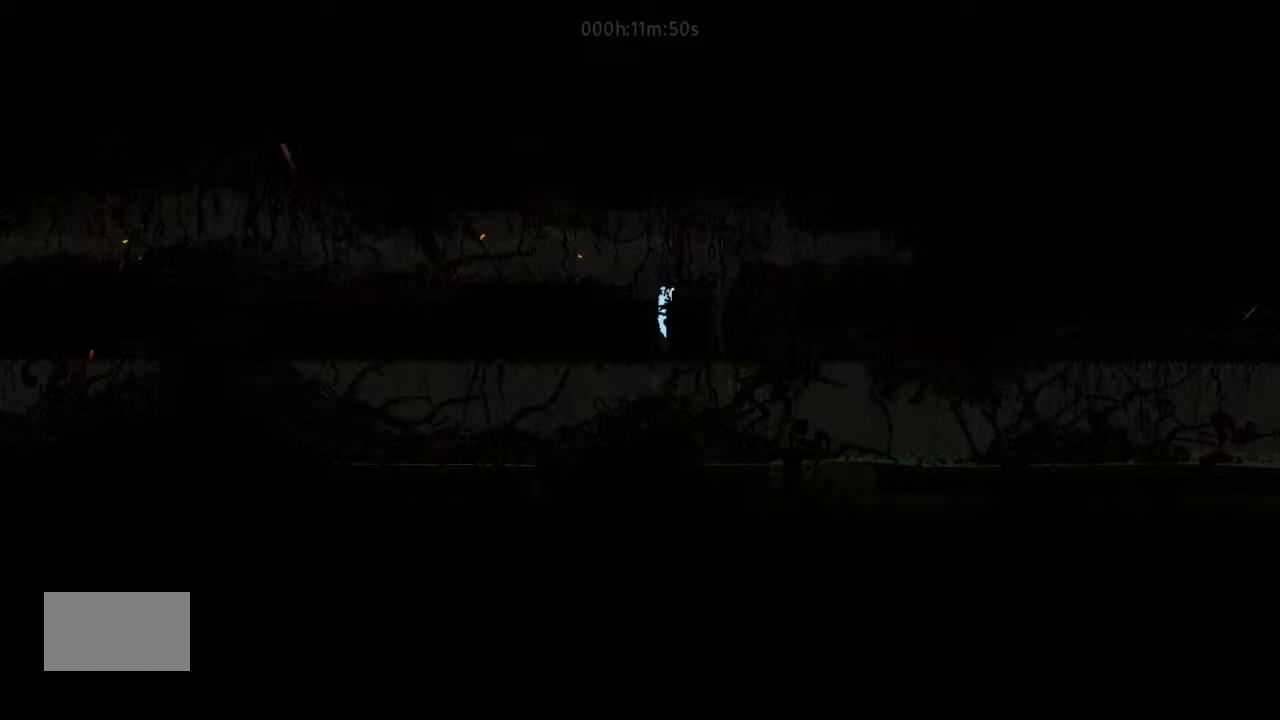
{"keys": ["down", "left"], "events": [[33, "left", "down"], [133, "up", "up"], [467, "down", "down"]]}
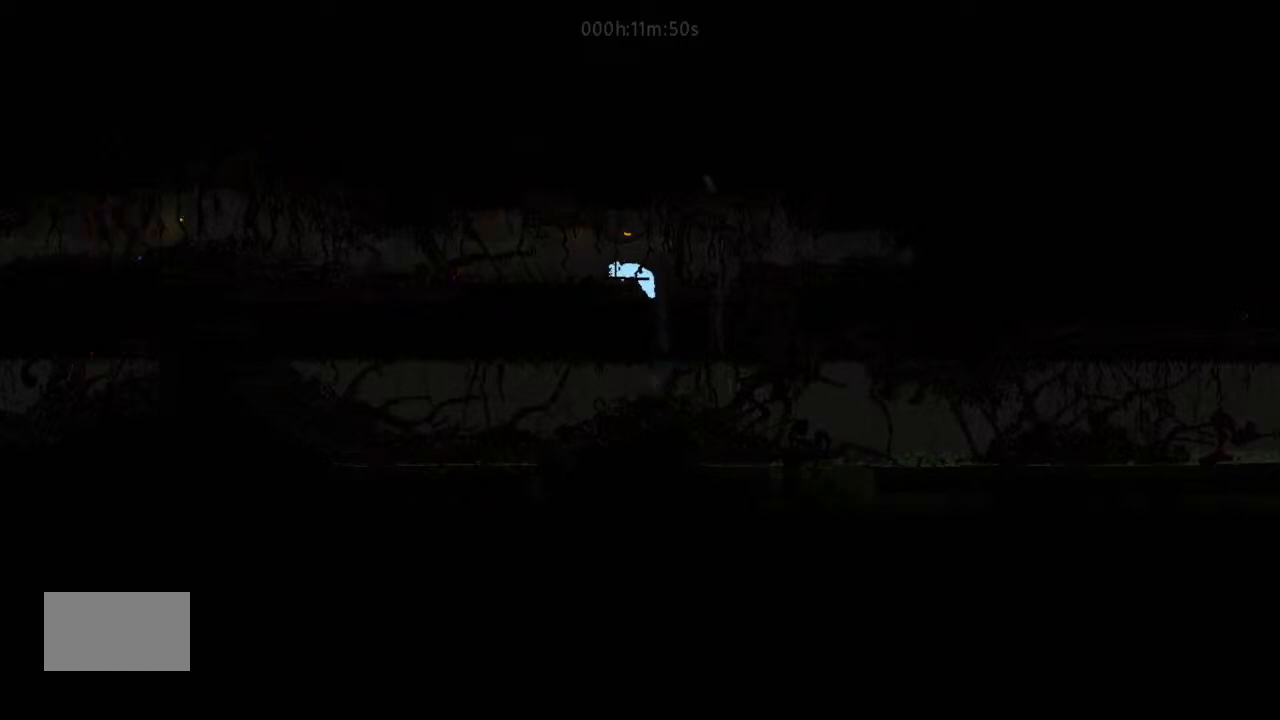
{"keys": ["left"], "events": [[67, "down", "up"], [367, "j", "down"], [500, "j", "up"]]}
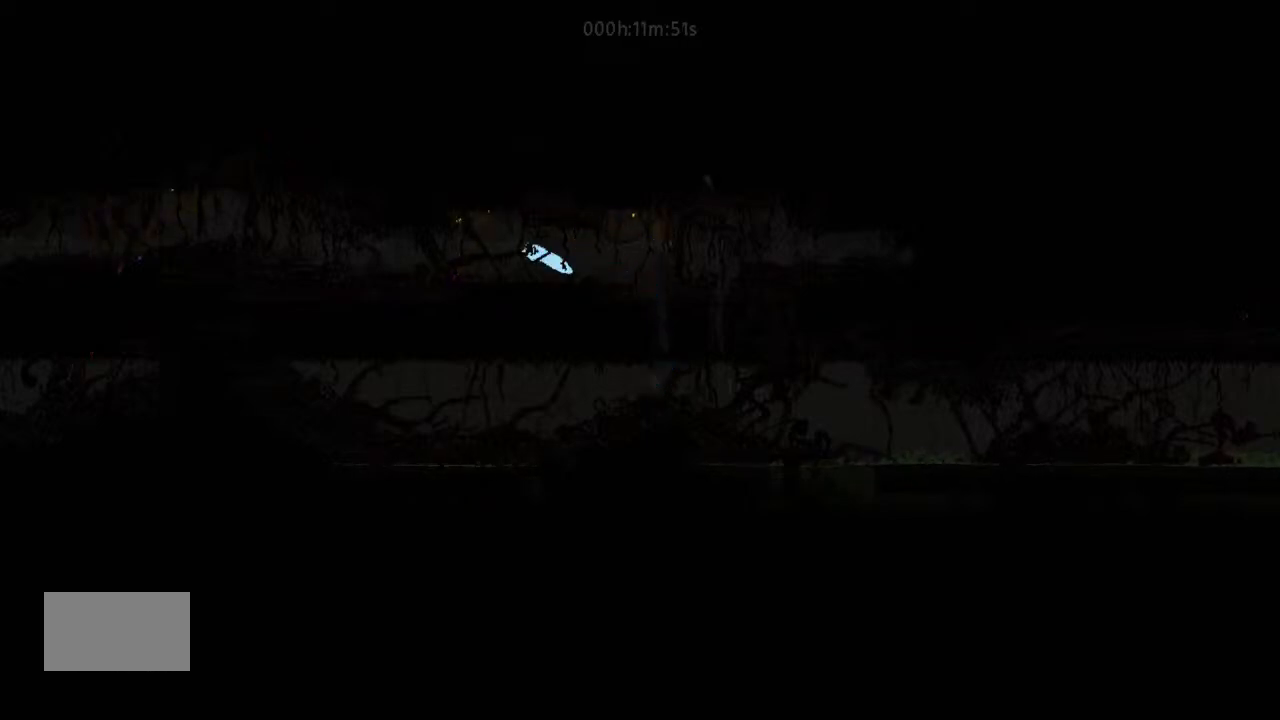
{"keys": ["left"], "events": [[367, "j", "down"], [500, "j", "up"]]}
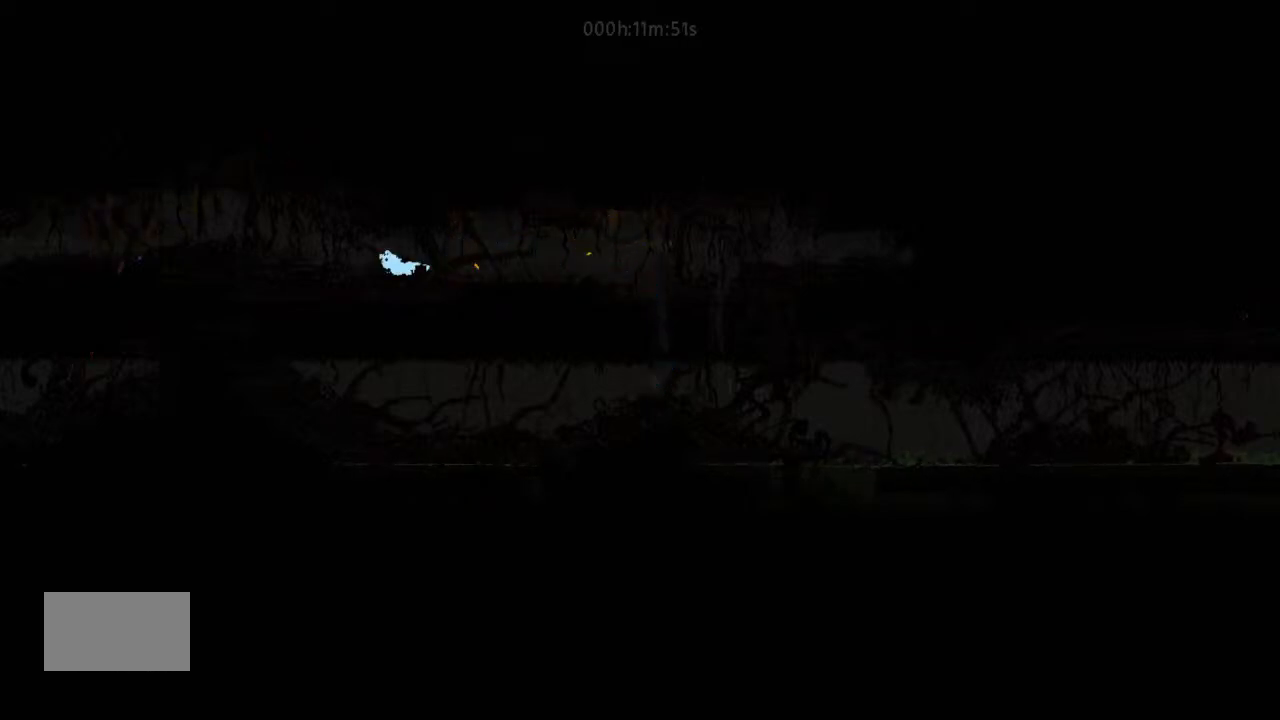
{"keys": ["left"], "events": [[200, "j", "down"], [467, "j", "up"]]}
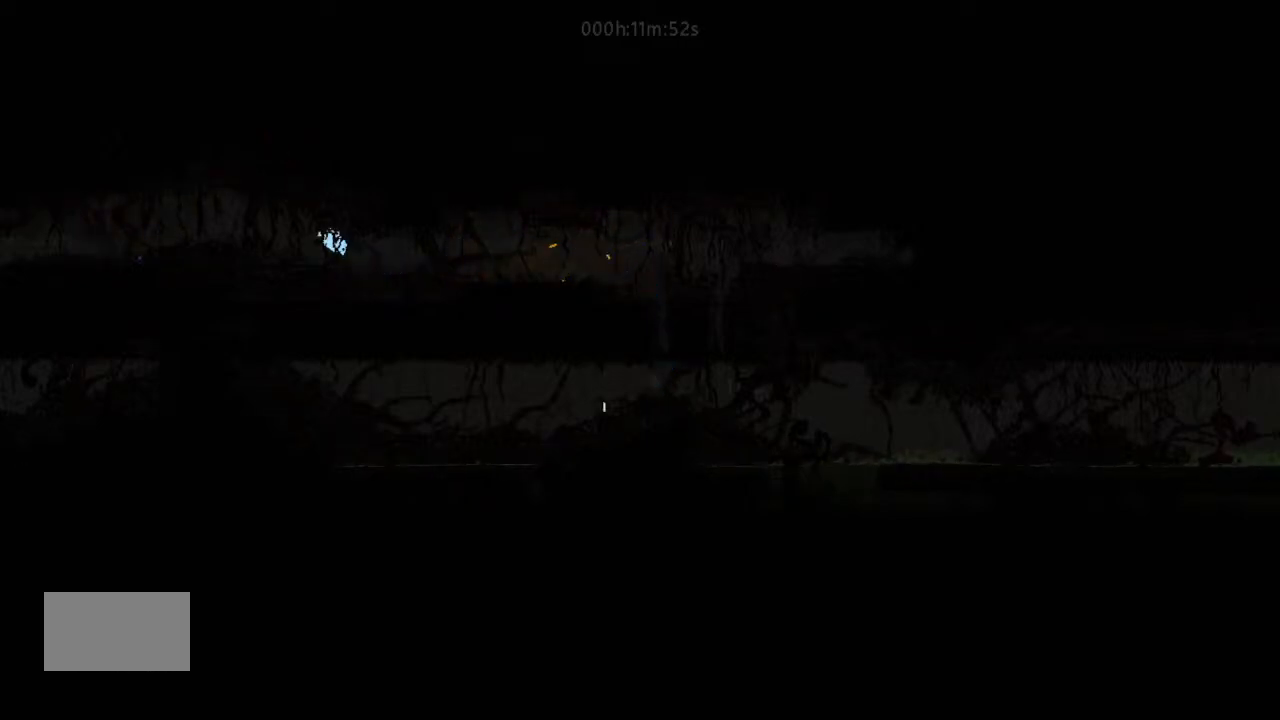
{"keys": ["left"], "events": [[133, "j", "down"], [400, "j", "up"]]}
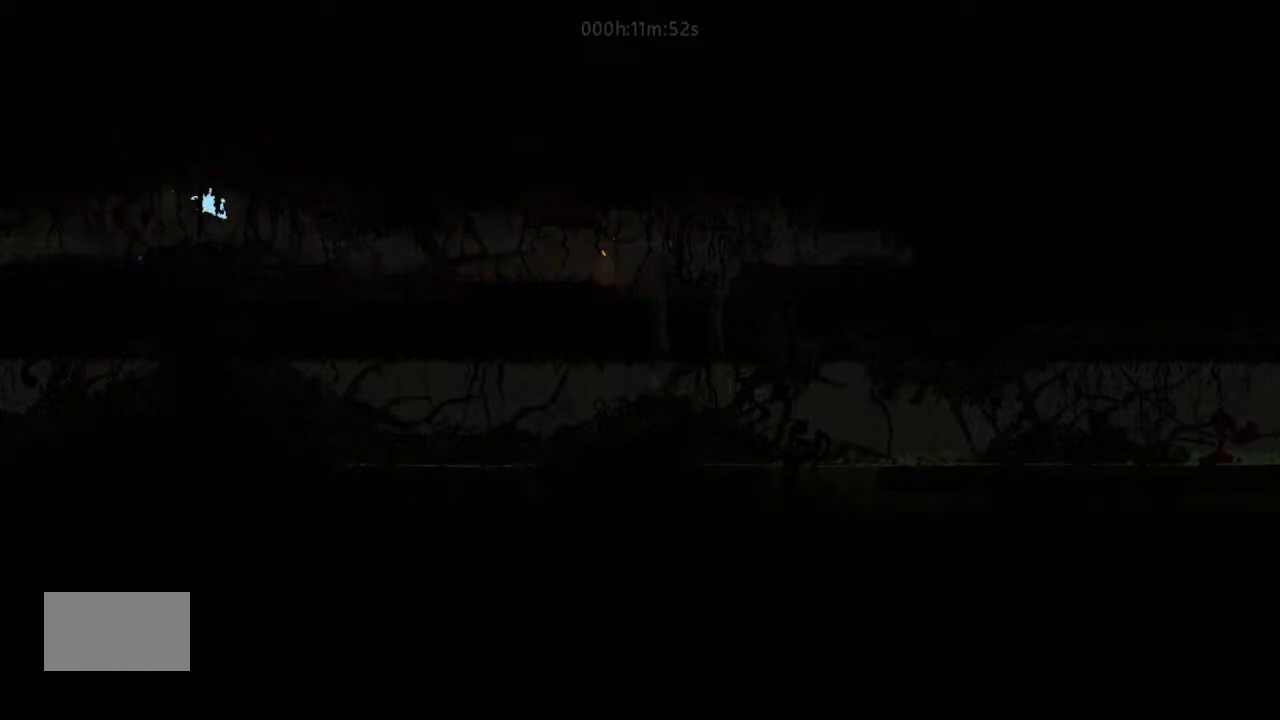
{"keys": ["left"], "events": []}
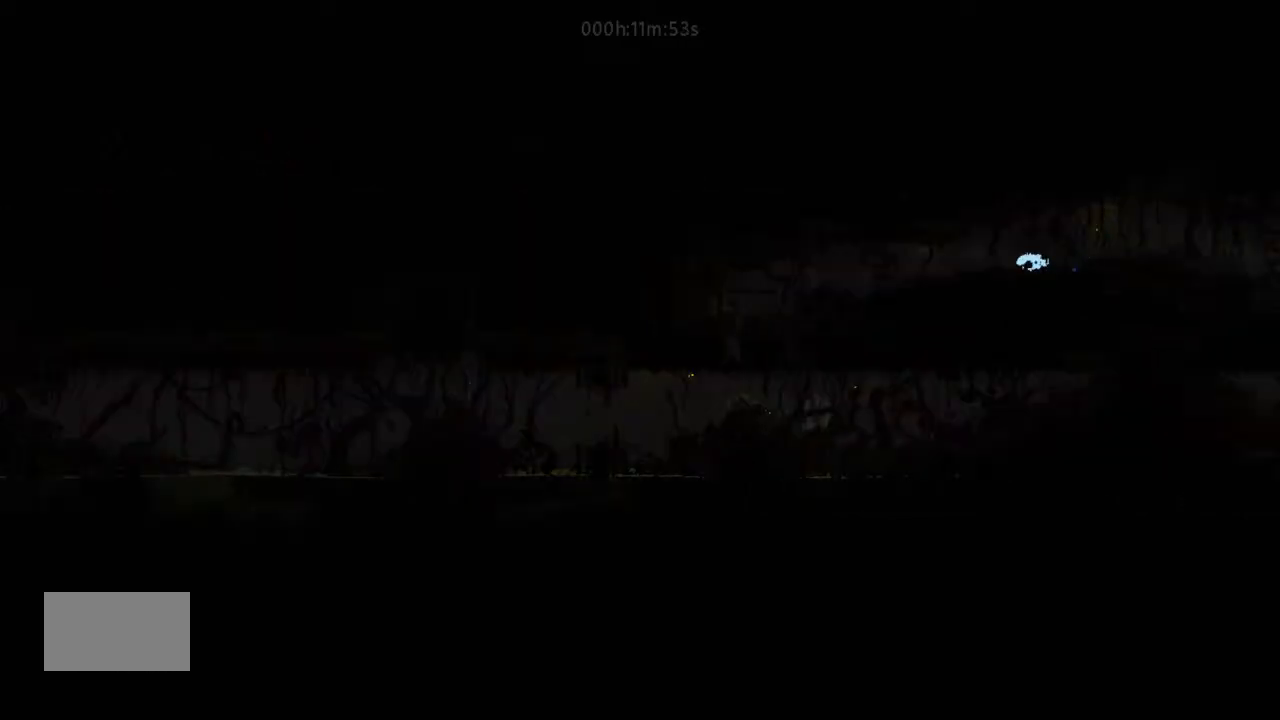
{"keys": ["left"], "events": []}
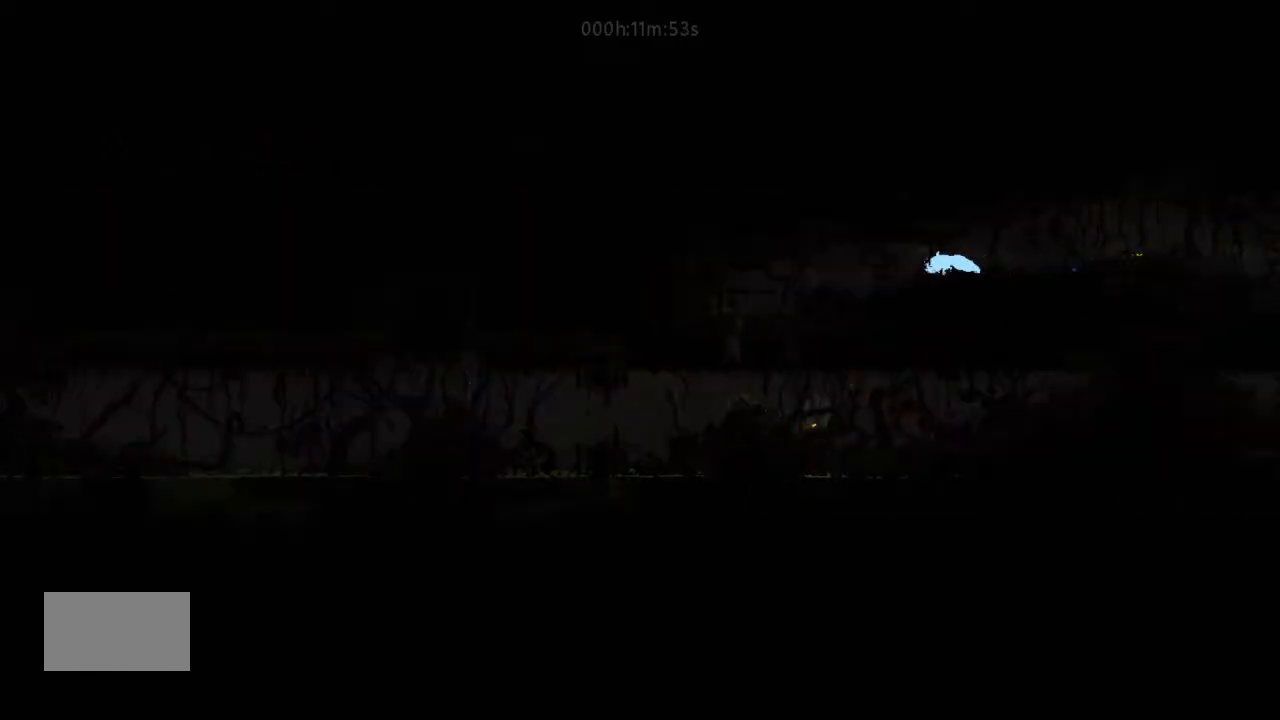
{"keys": ["left"], "events": [[33, "left", "up"], [200, "left", "down"]]}
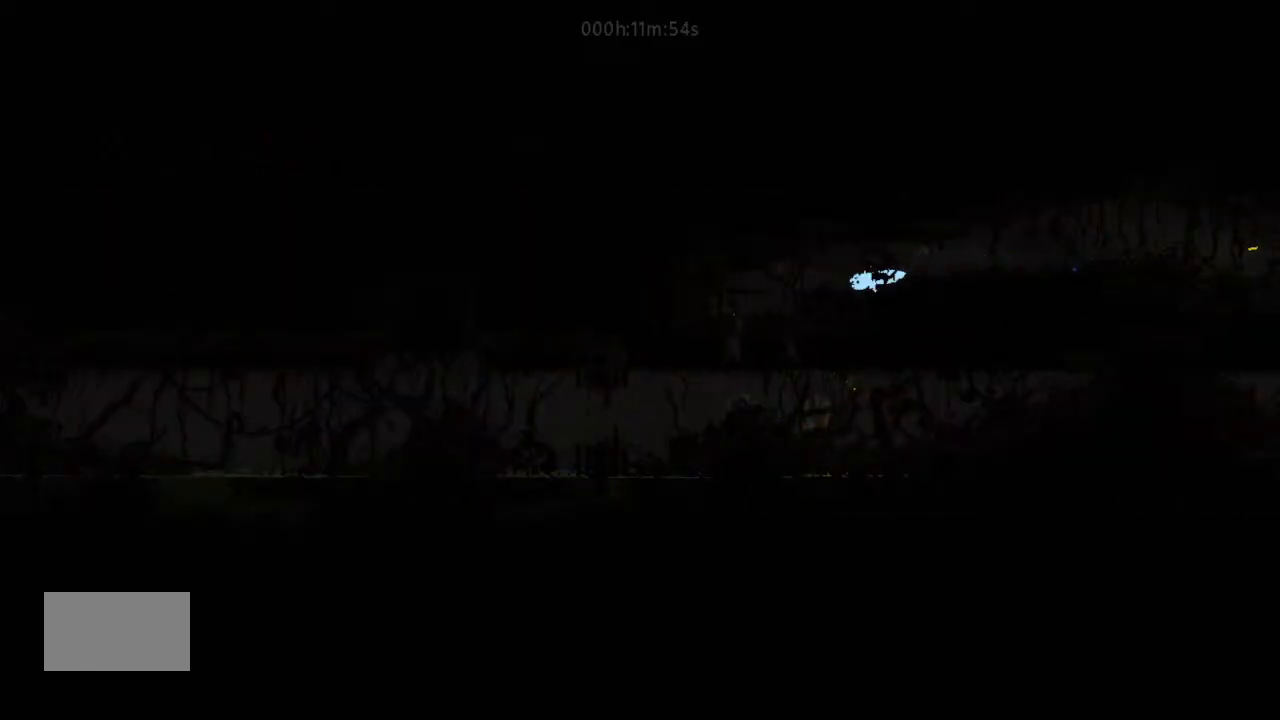
{"keys": ["down", "left"], "events": [[500, "down", "down"]]}
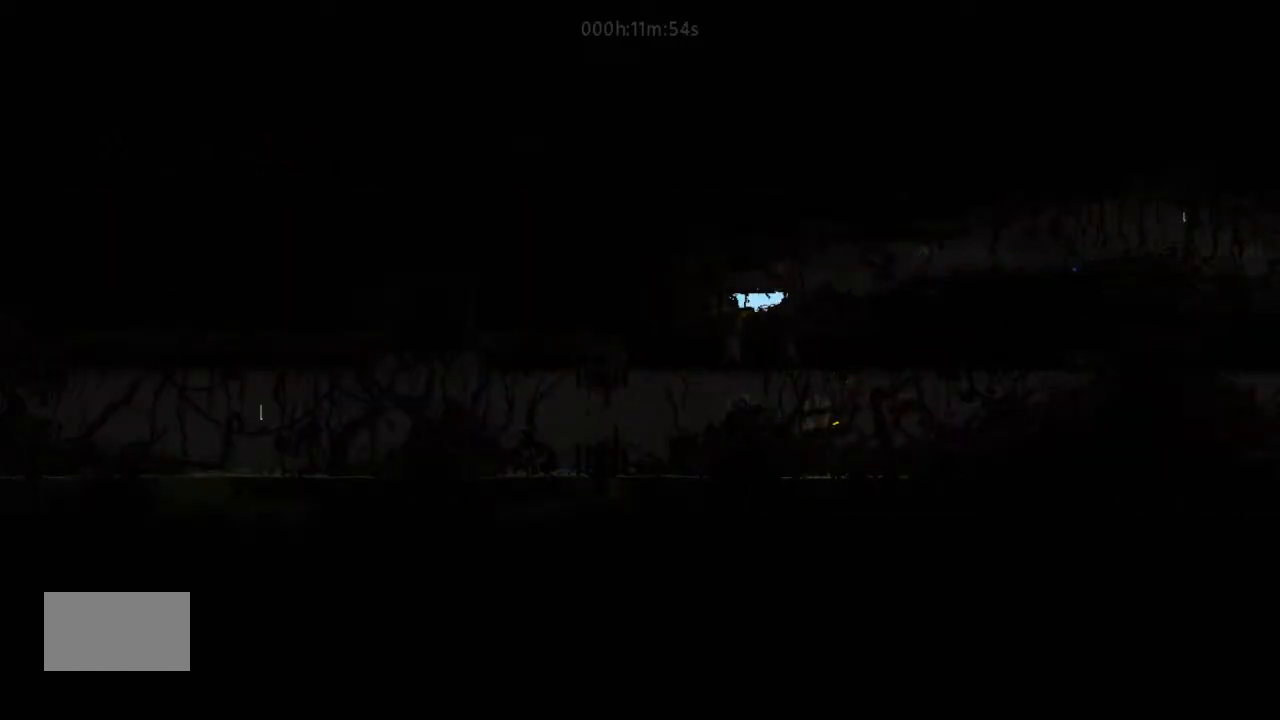
{"keys": ["down", "j"], "events": [[33, "left", "up"], [400, "j", "down"]]}
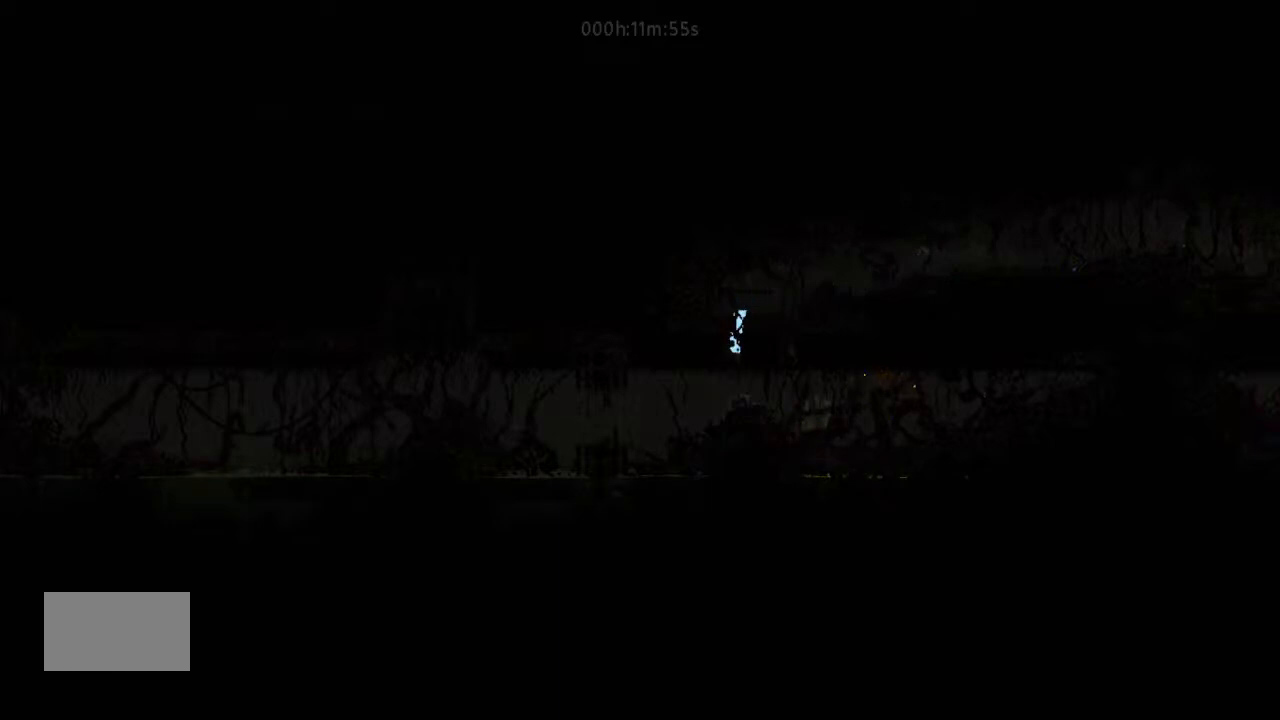
{"keys": ["j", "left"], "events": [[33, "j", "up"], [133, "left", "down"], [167, "down", "up"], [500, "j", "down"]]}
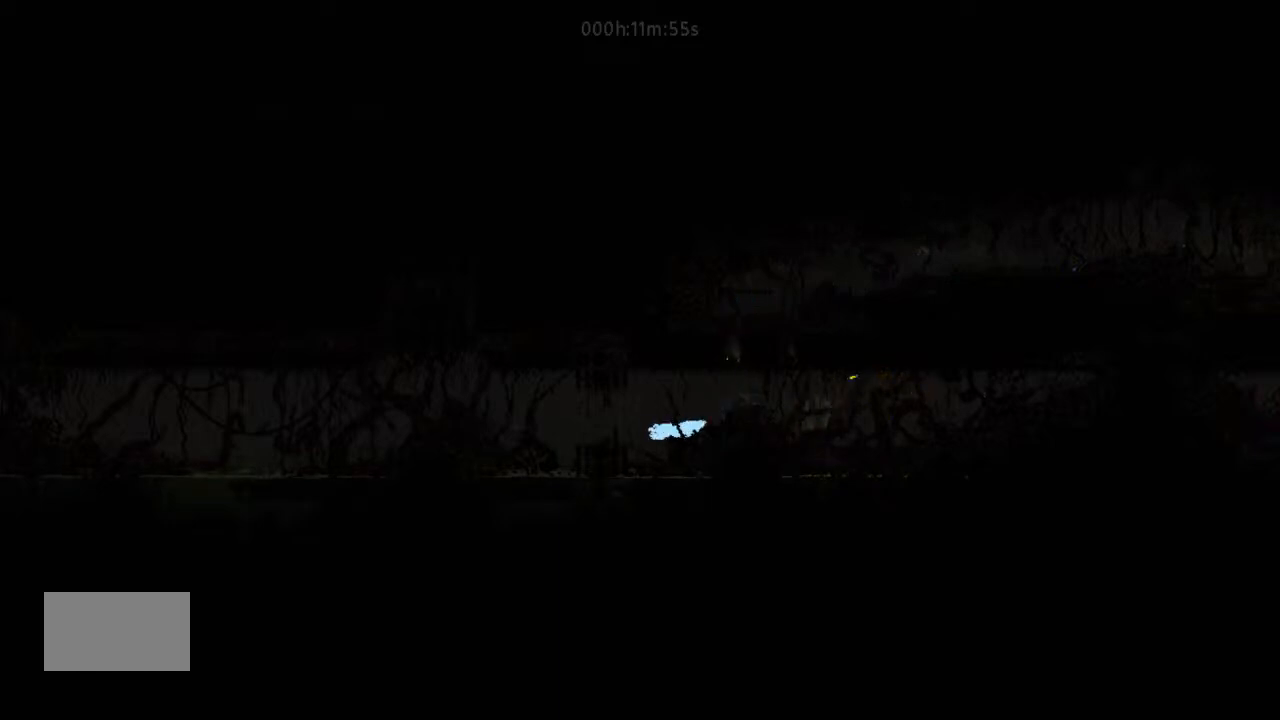
{"keys": ["left"], "events": [[200, "j", "up"]]}
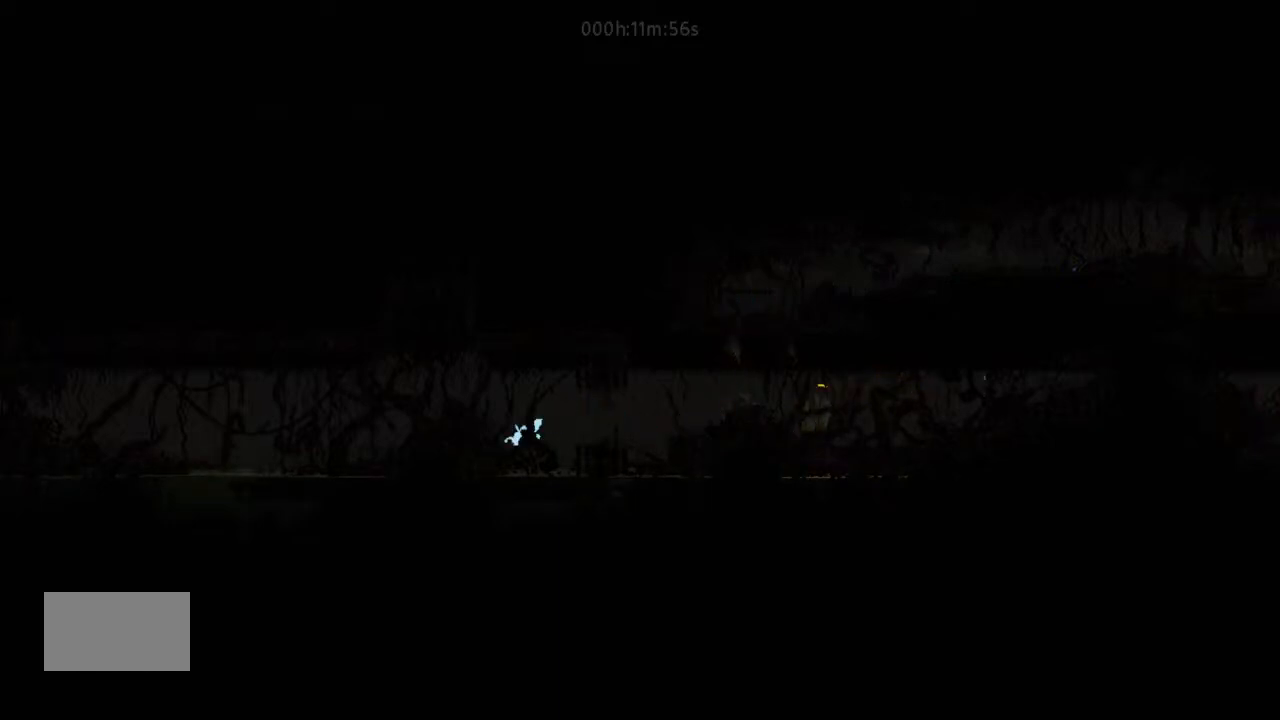
{"keys": ["left"], "events": [[33, "j", "down"], [300, "j", "up"]]}
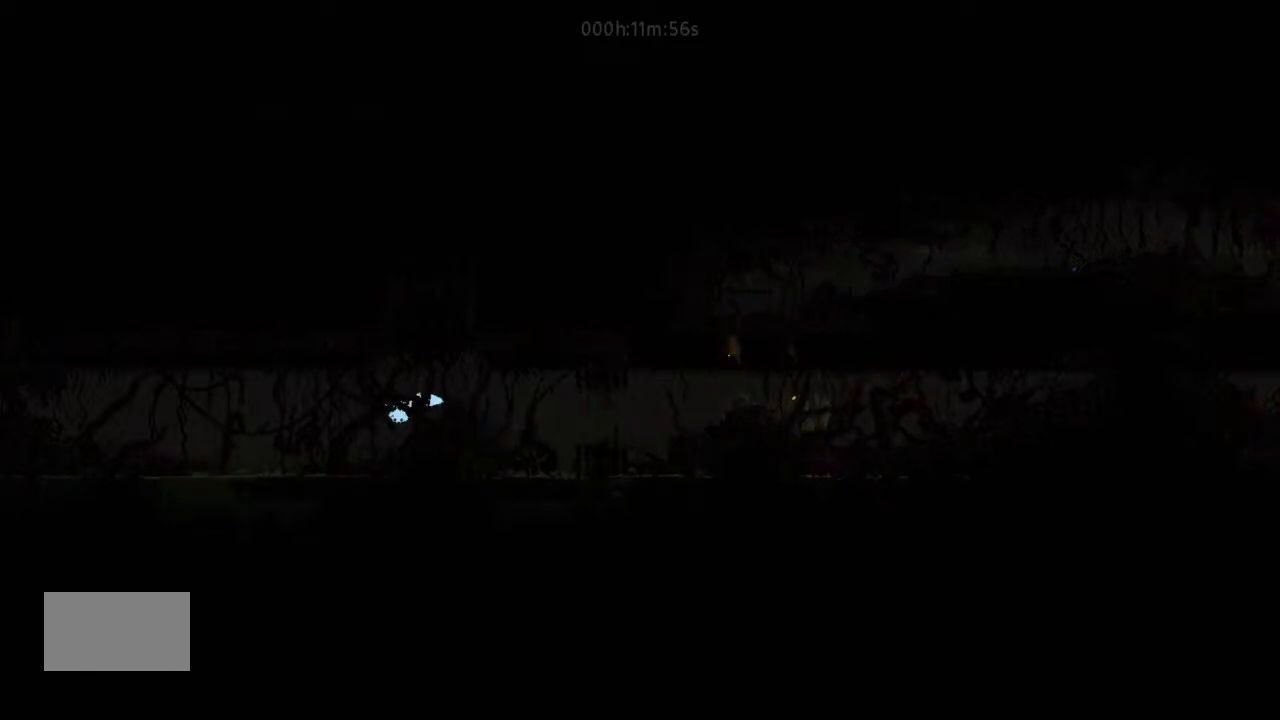
{"keys": ["j", "left"], "events": [[200, "j", "down"]]}
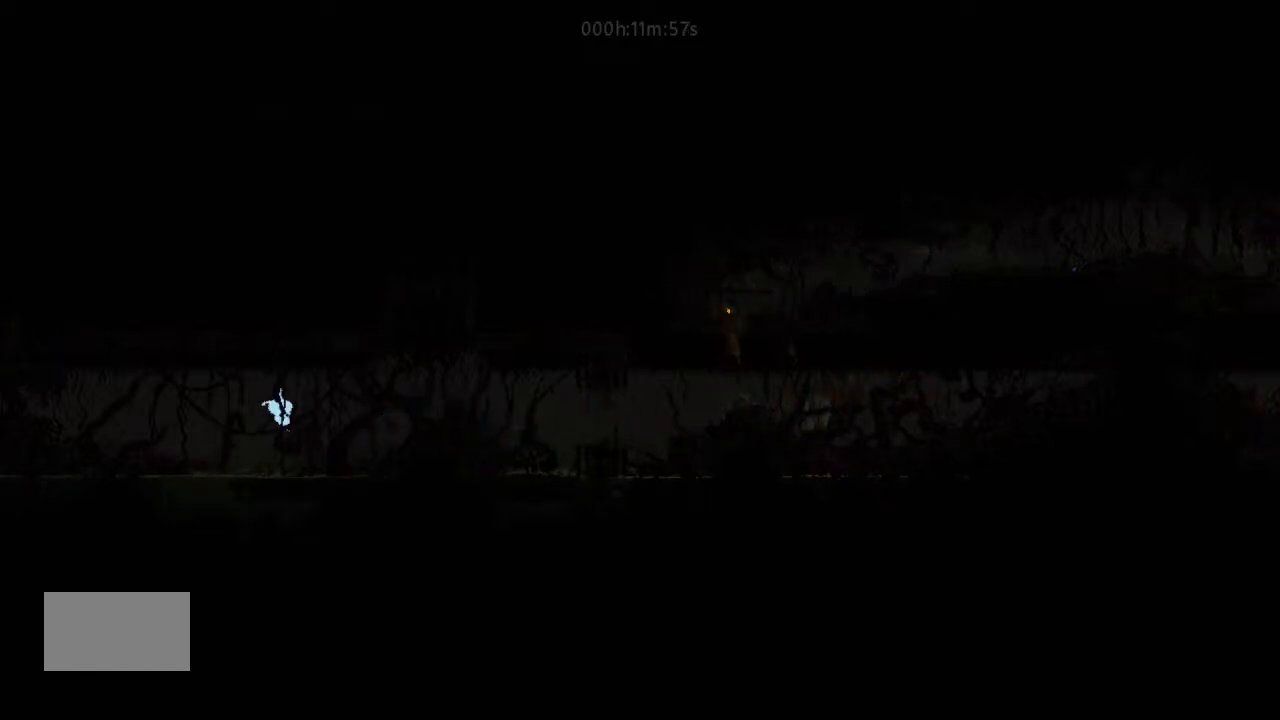
{"keys": ["j", "left"], "events": [[33, "j", "up"], [400, "j", "down"]]}